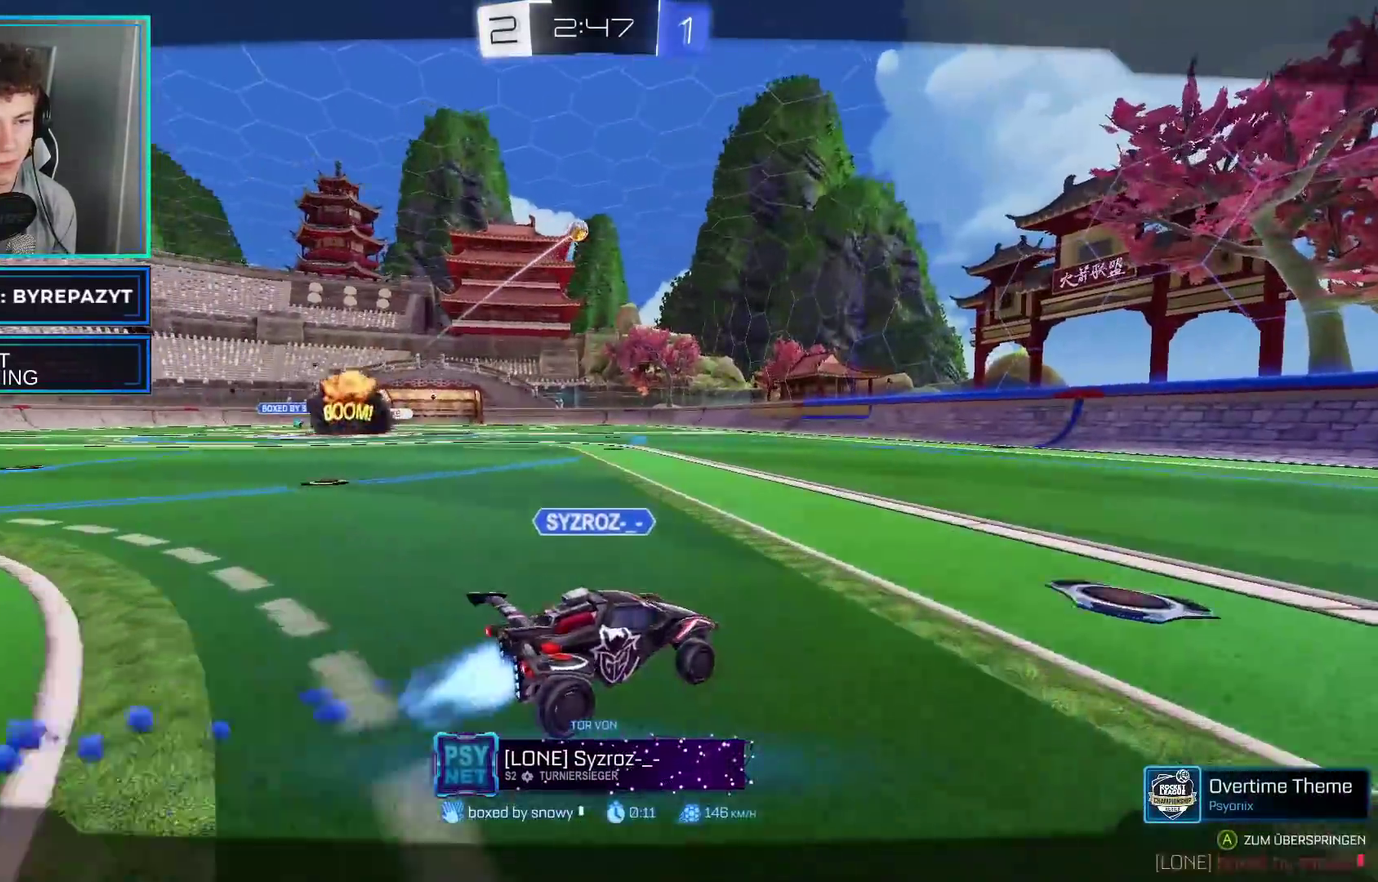
Gameplay with a controller (Xbox layout); each line is a JSON object with the inputs held at the frame after it. "events" lists button and stick changes between this image and that frame as [ms after this image, input, new state], when the widget could be followed in between.
{"buttons": ["A", "R2"], "left_stick": "center", "right_stick": "center"}
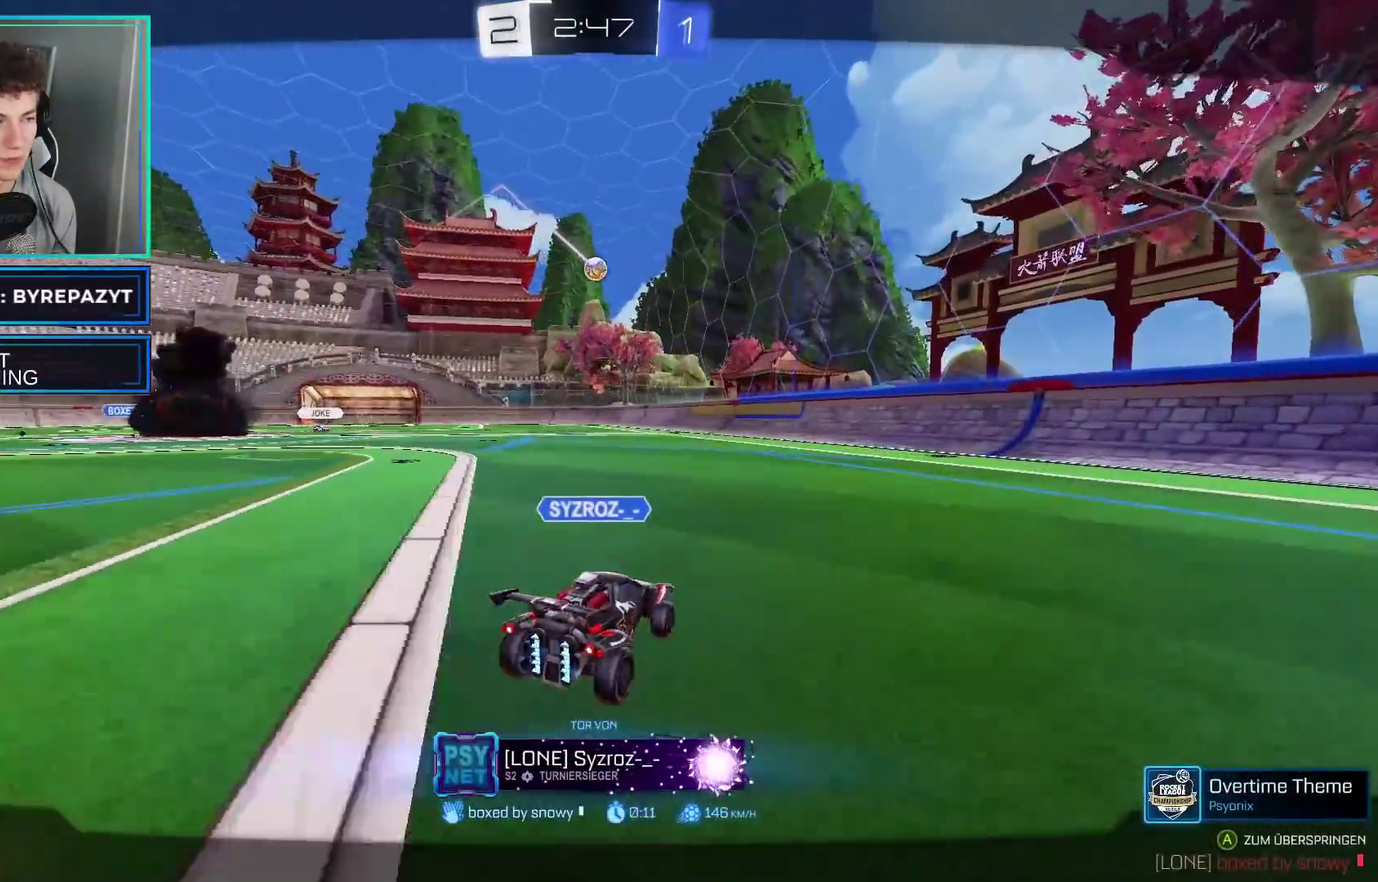
{"buttons": ["R2"], "left_stick": "center", "right_stick": "center", "events": [[33, "A", "up"], [117, "A", "down"], [267, "A", "up"], [333, "A", "down"], [483, "A", "up"]]}
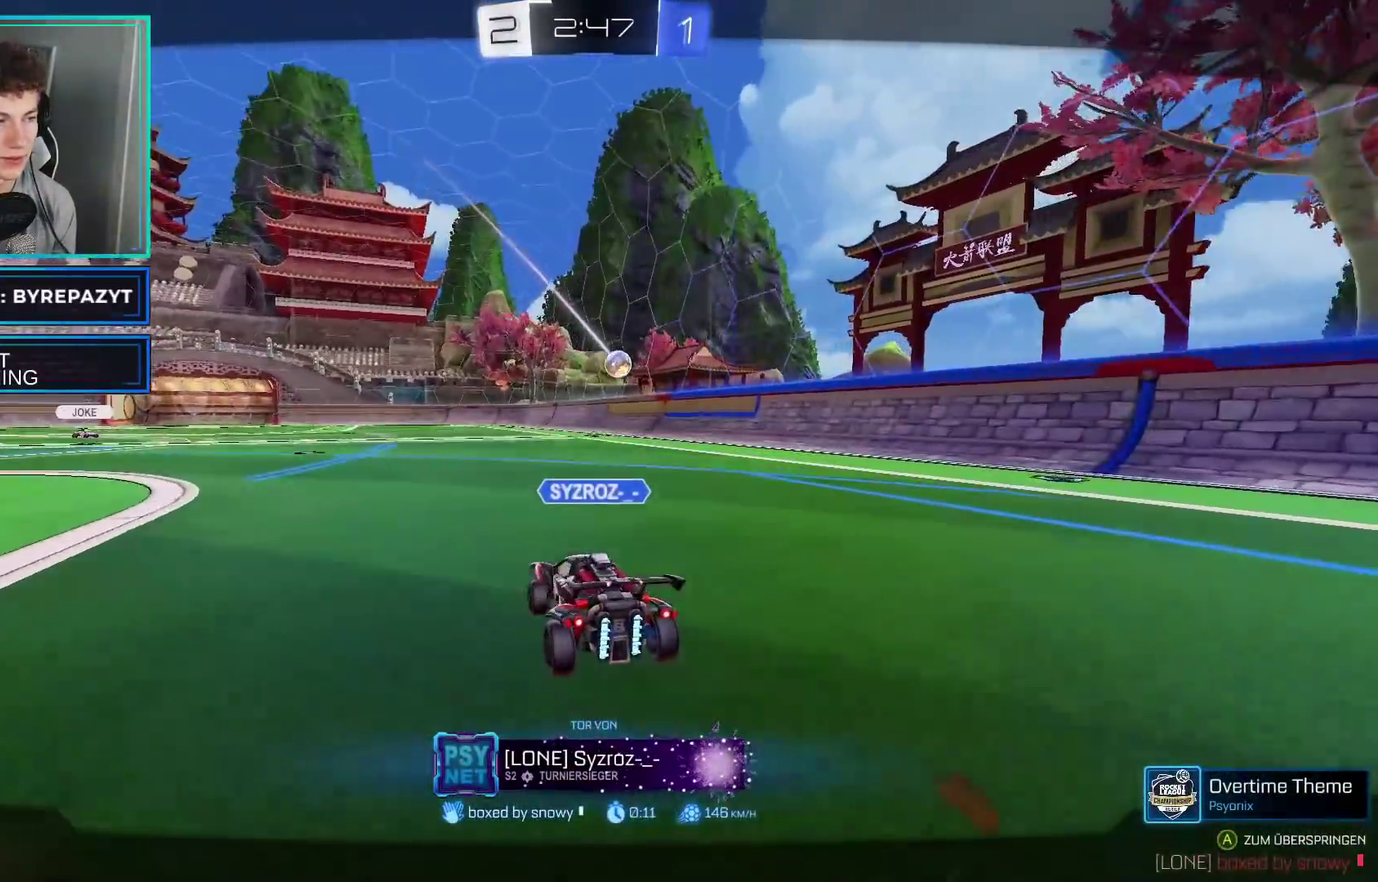
{"buttons": ["A", "R2"], "left_stick": "center", "right_stick": "center", "events": [[167, "A", "down"], [333, "A", "up"], [483, "A", "down"]]}
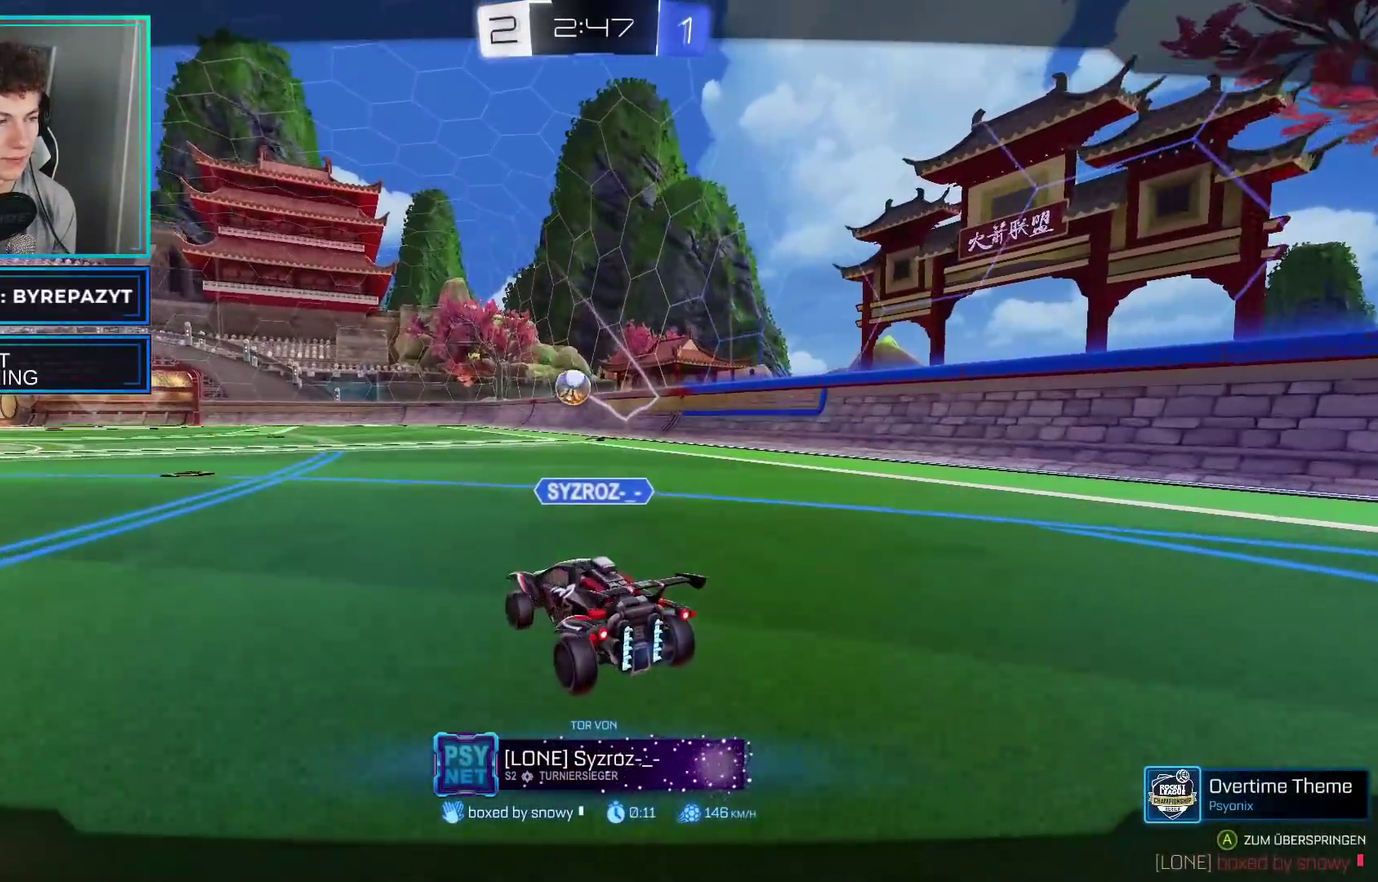
{"buttons": ["R2"], "left_stick": "center", "right_stick": "center", "events": [[150, "A", "up"], [333, "A", "down"], [450, "A", "up"]]}
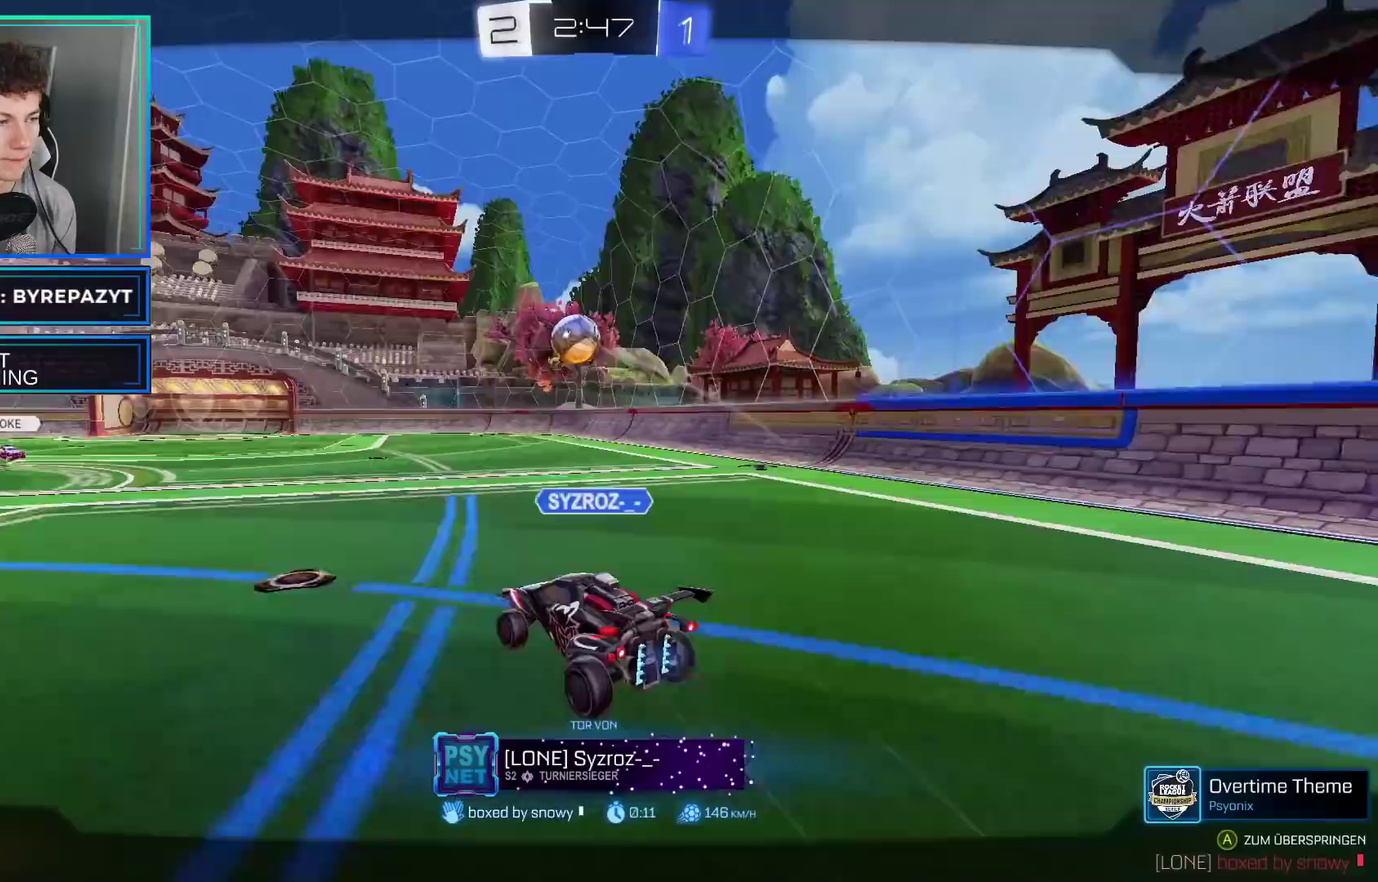
{"buttons": ["R2"], "left_stick": "center", "right_stick": "center", "events": [[217, "A", "down"], [367, "A", "up"]]}
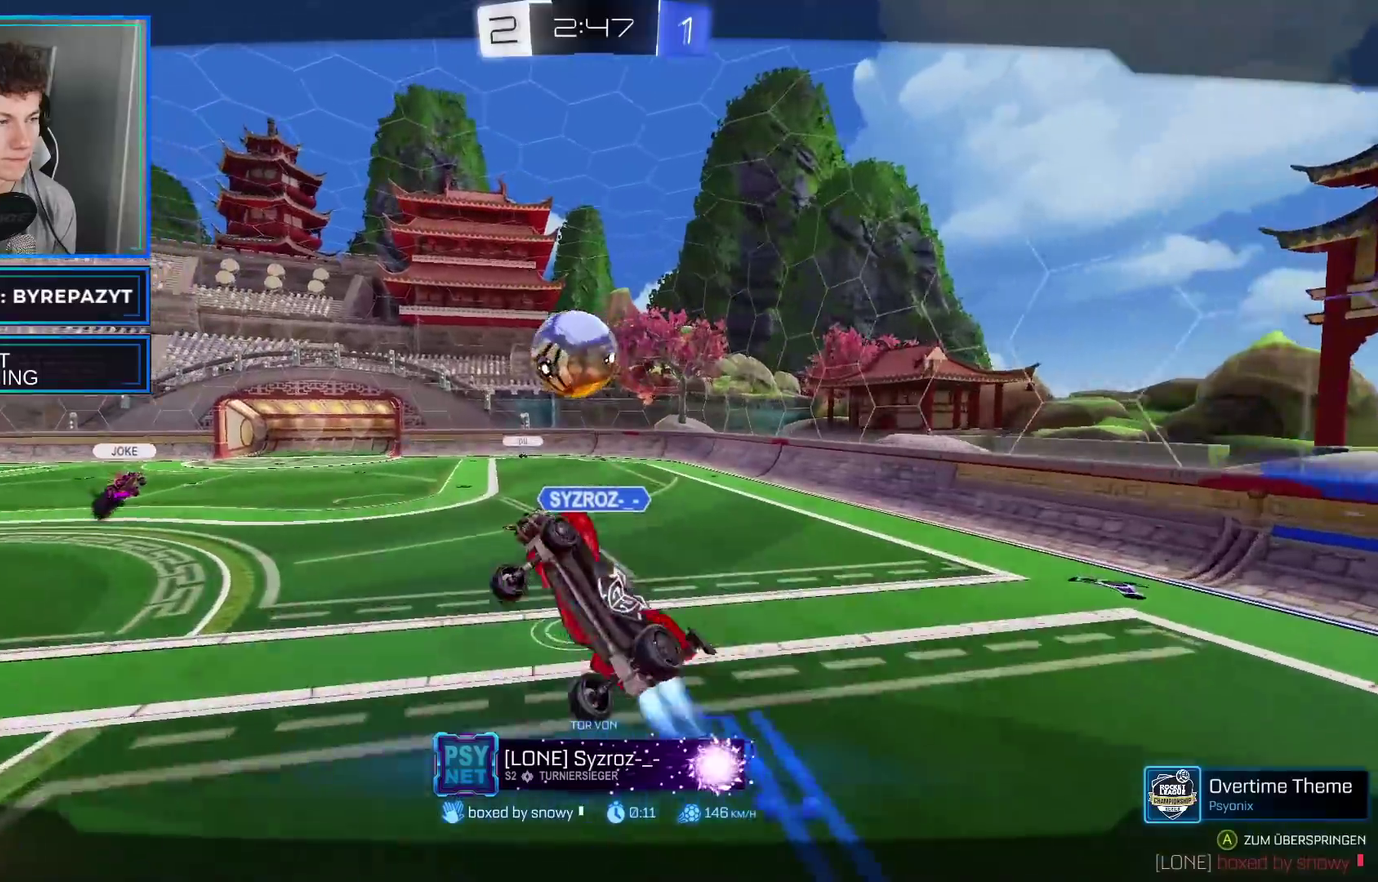
{"buttons": ["R2"], "left_stick": "center", "right_stick": "center", "events": []}
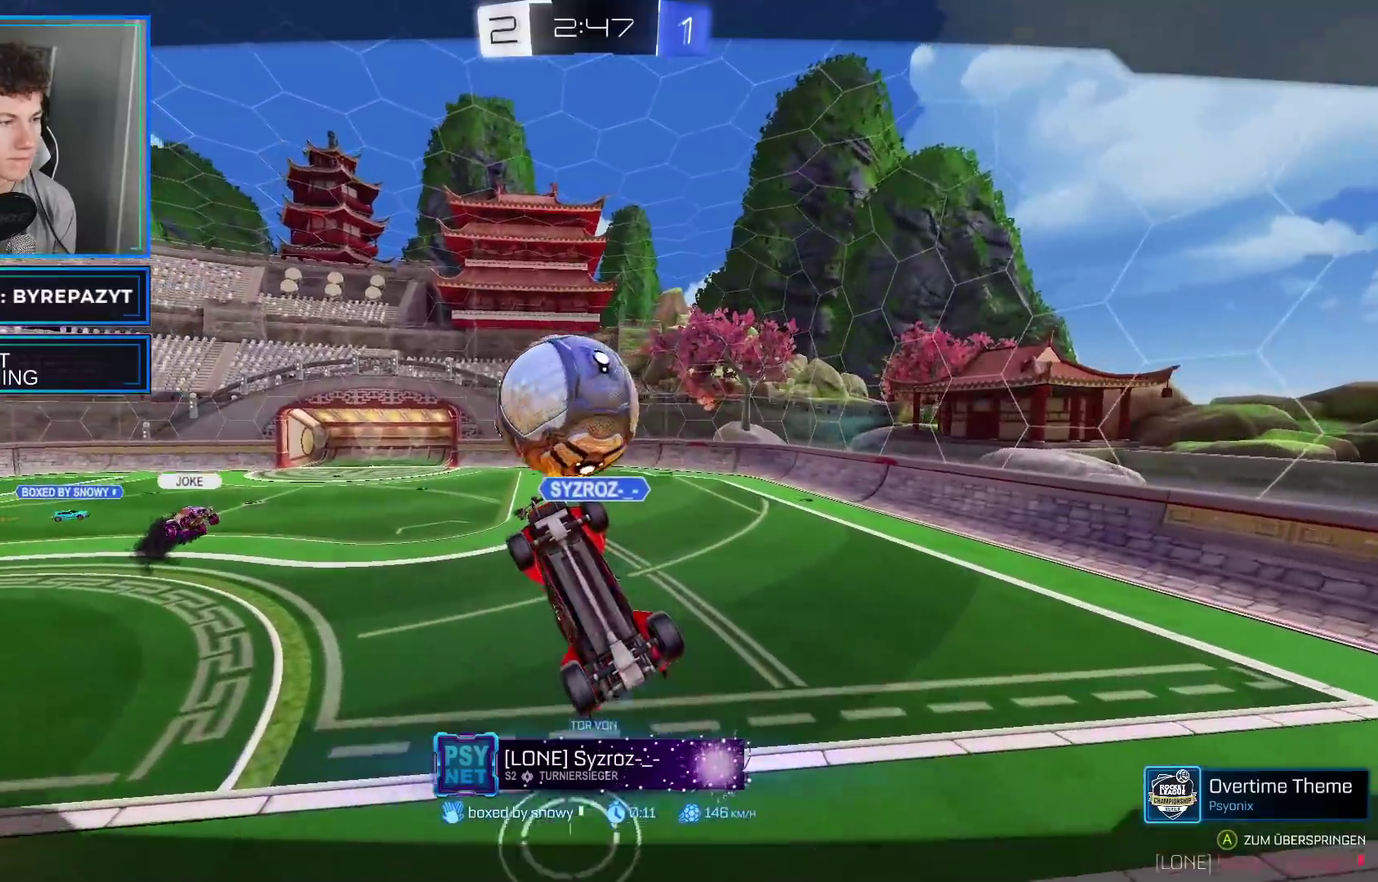
{"buttons": ["R2"], "left_stick": "center", "right_stick": "center", "events": []}
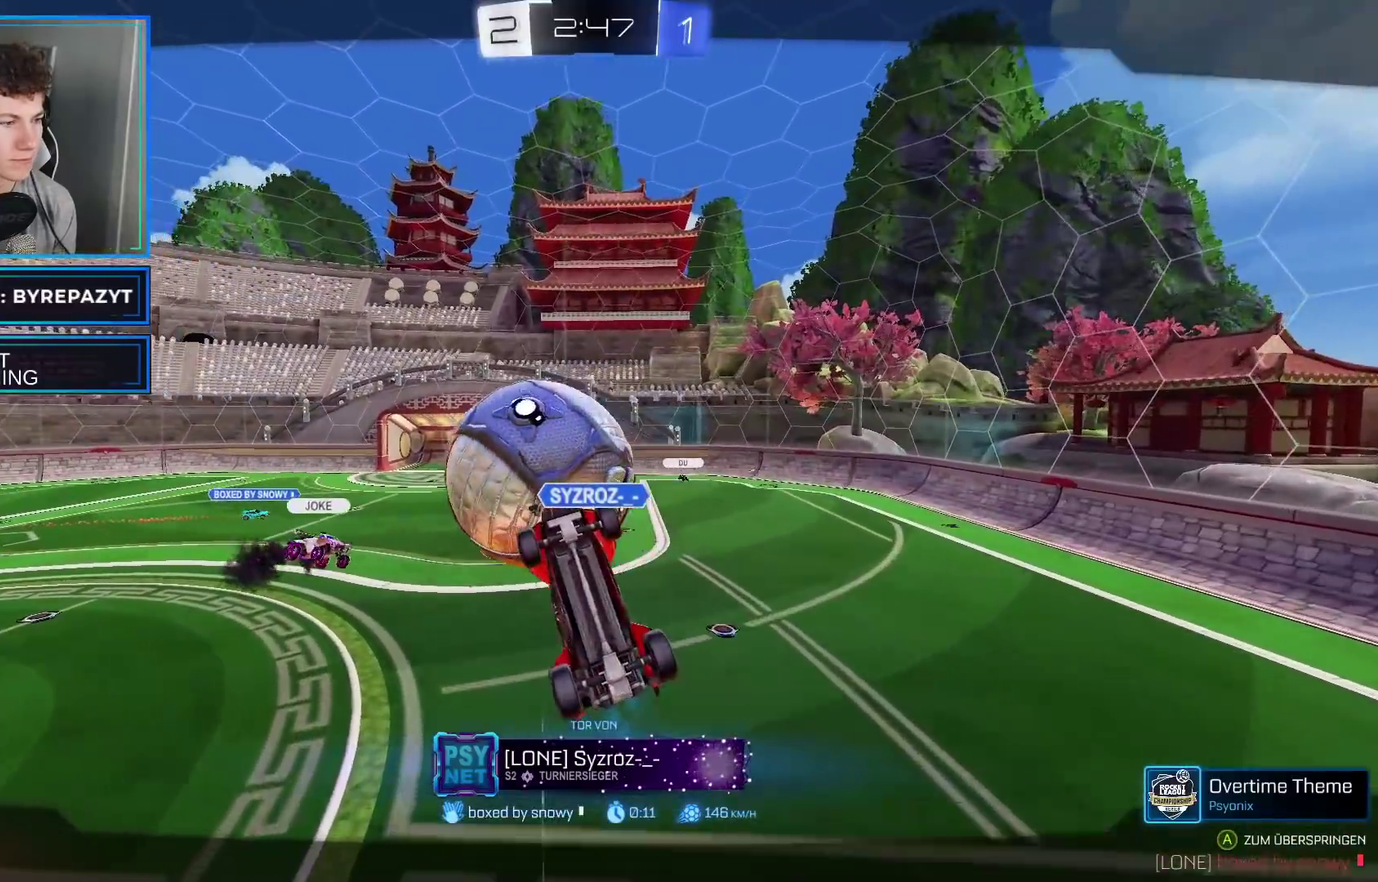
{"buttons": ["R2"], "left_stick": "center", "right_stick": "center", "events": []}
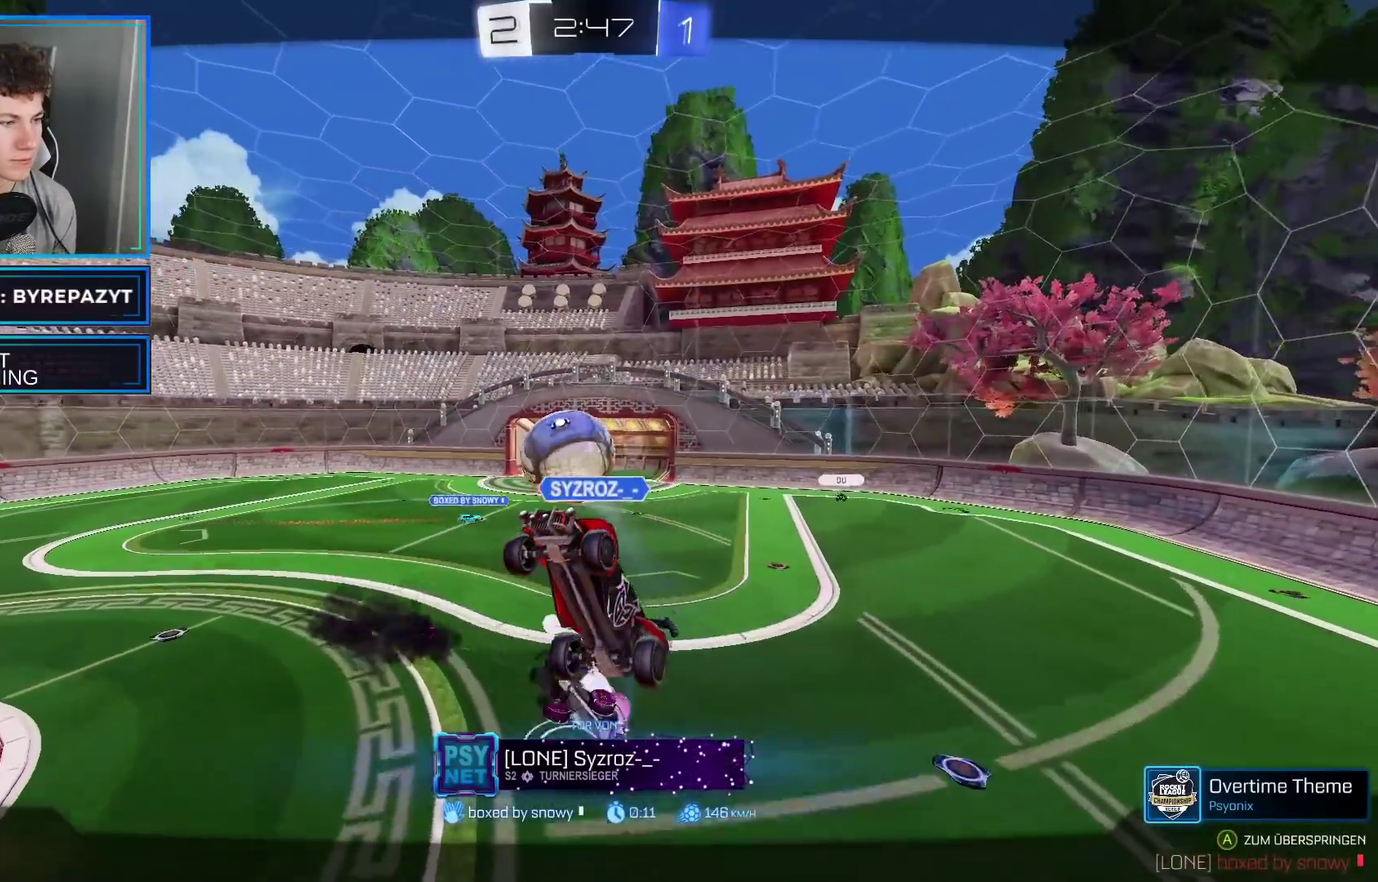
{"buttons": ["R2"], "left_stick": "center", "right_stick": "center", "events": [[183, "A", "down"], [317, "A", "up"]]}
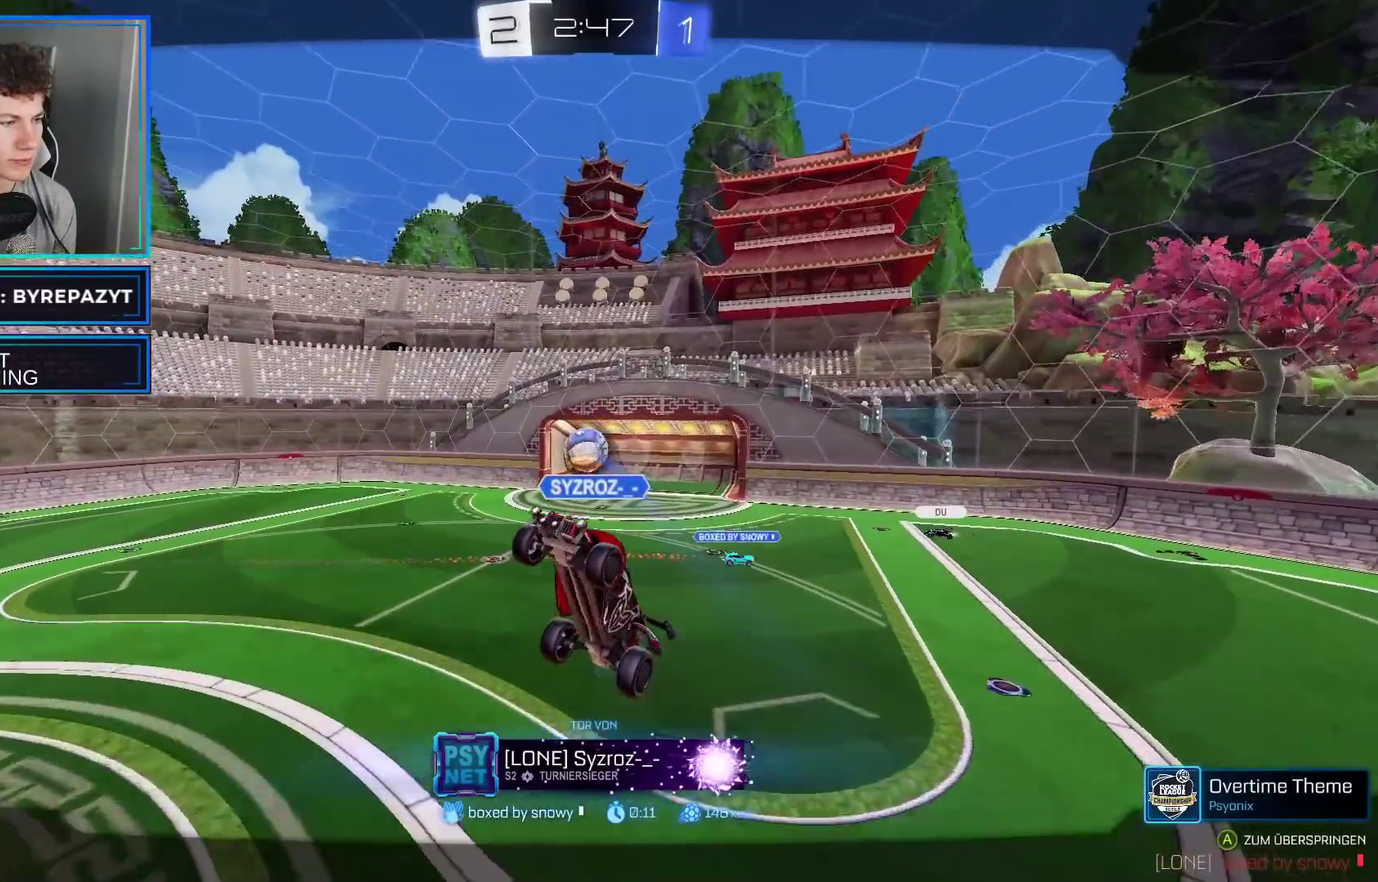
{"buttons": [], "left_stick": "center", "right_stick": "center", "events": [[433, "R2", "up"]]}
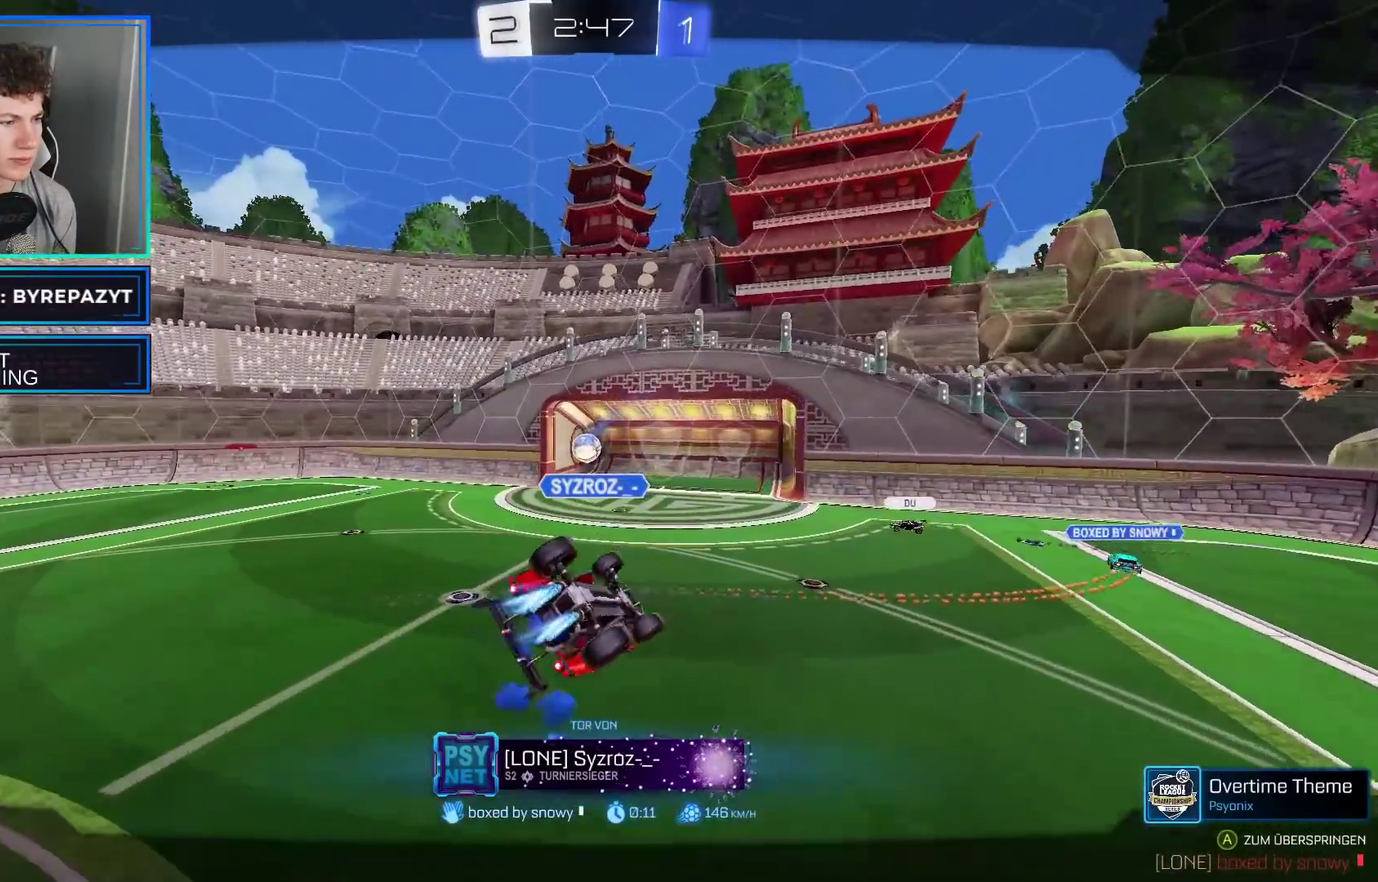
{"buttons": [], "left_stick": "center", "right_stick": "center", "events": []}
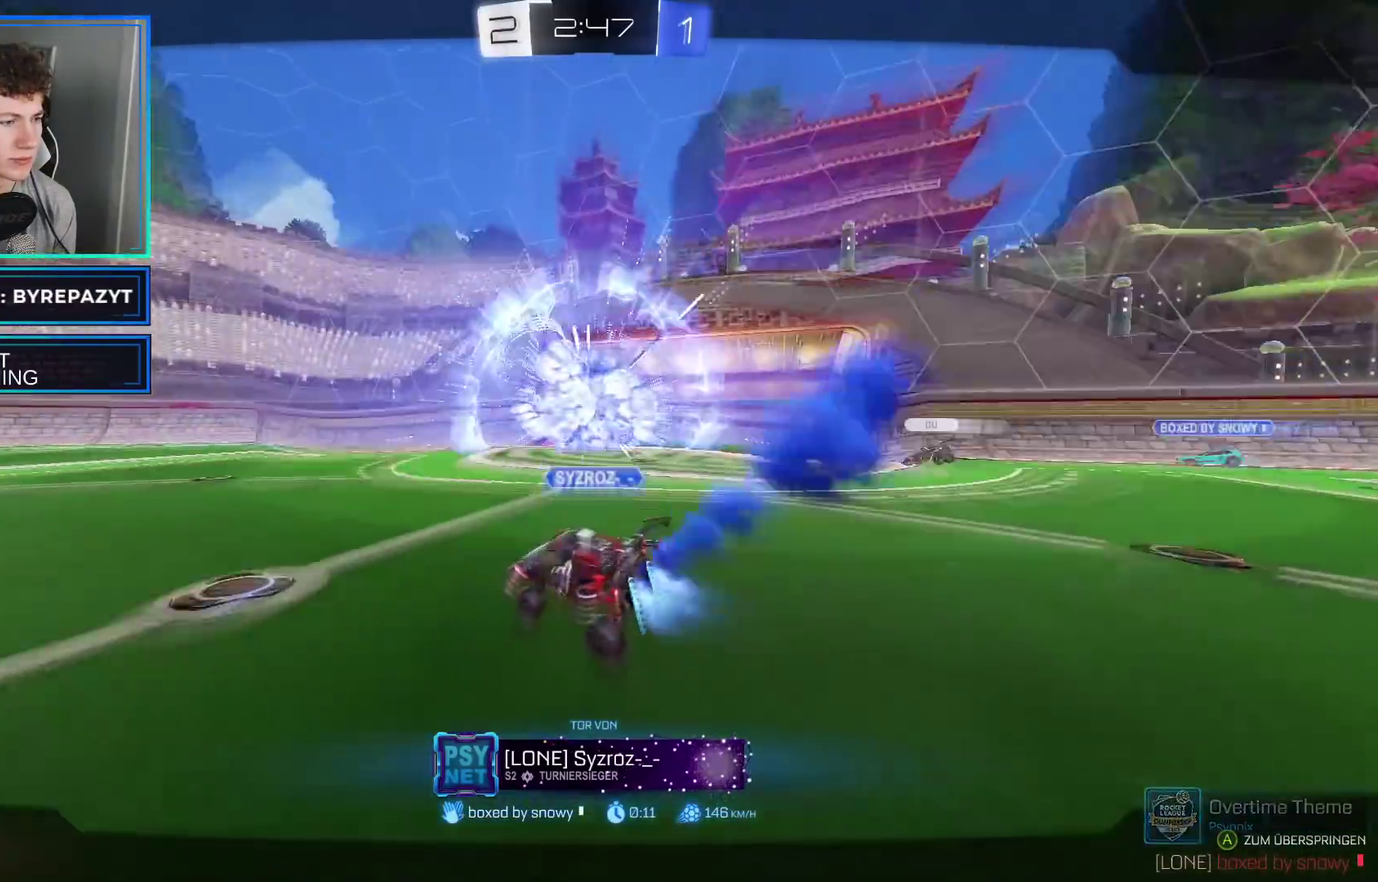
{"buttons": [], "left_stick": "center", "right_stick": "center", "events": []}
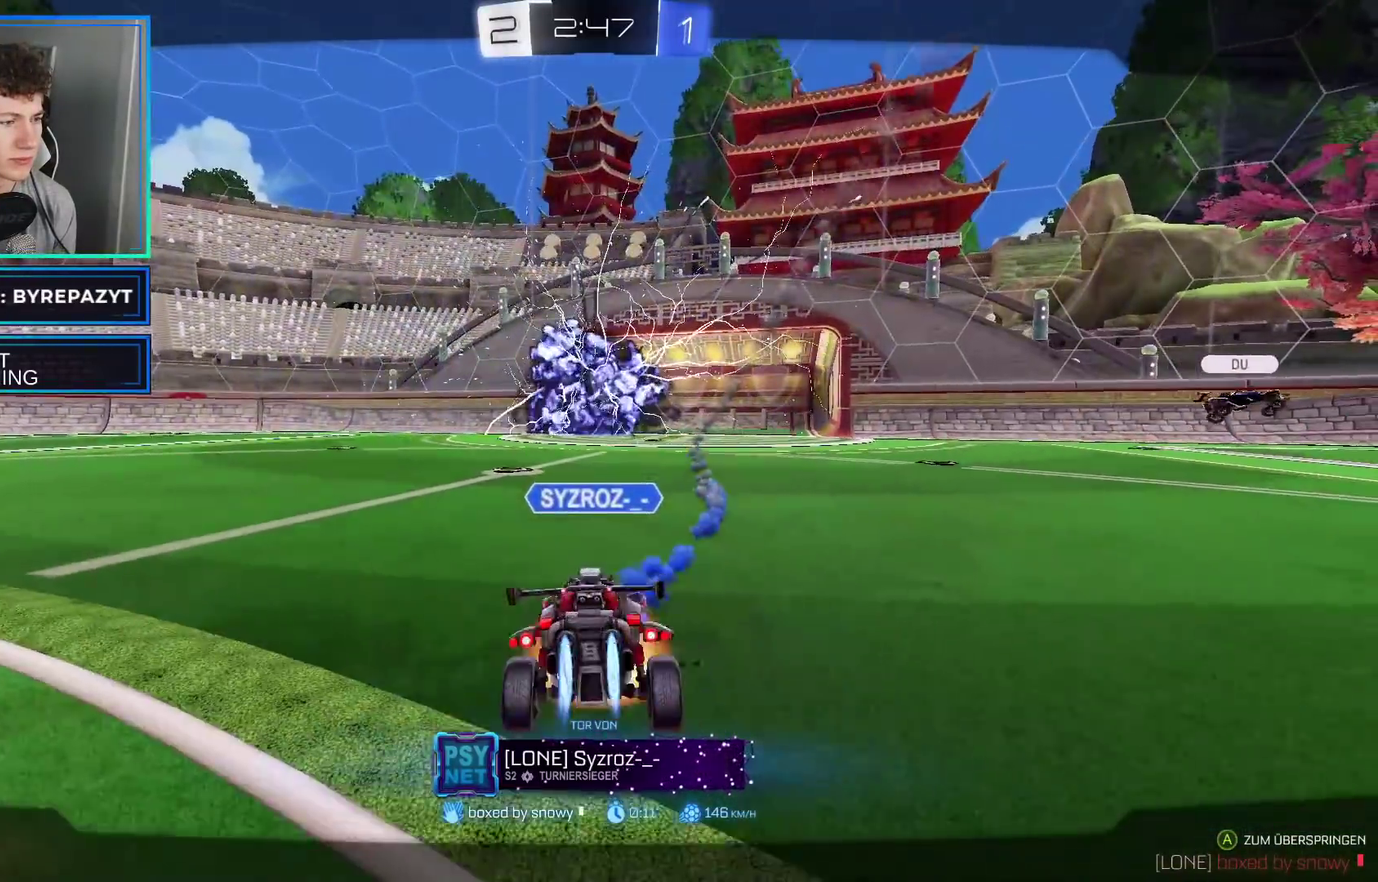
{"buttons": [], "left_stick": "center", "right_stick": "center", "events": []}
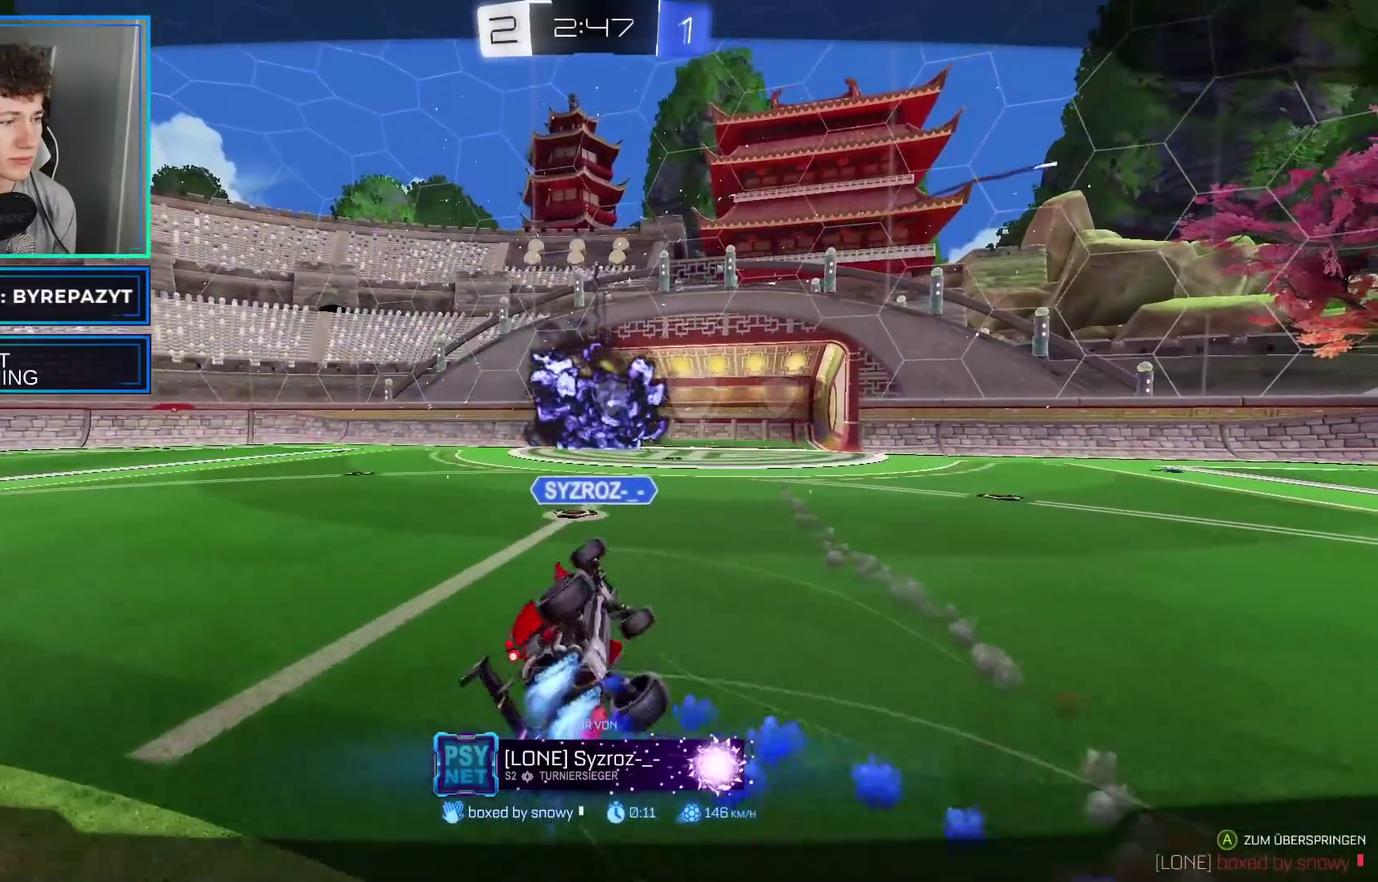
{"buttons": [], "left_stick": "center", "right_stick": "center", "events": []}
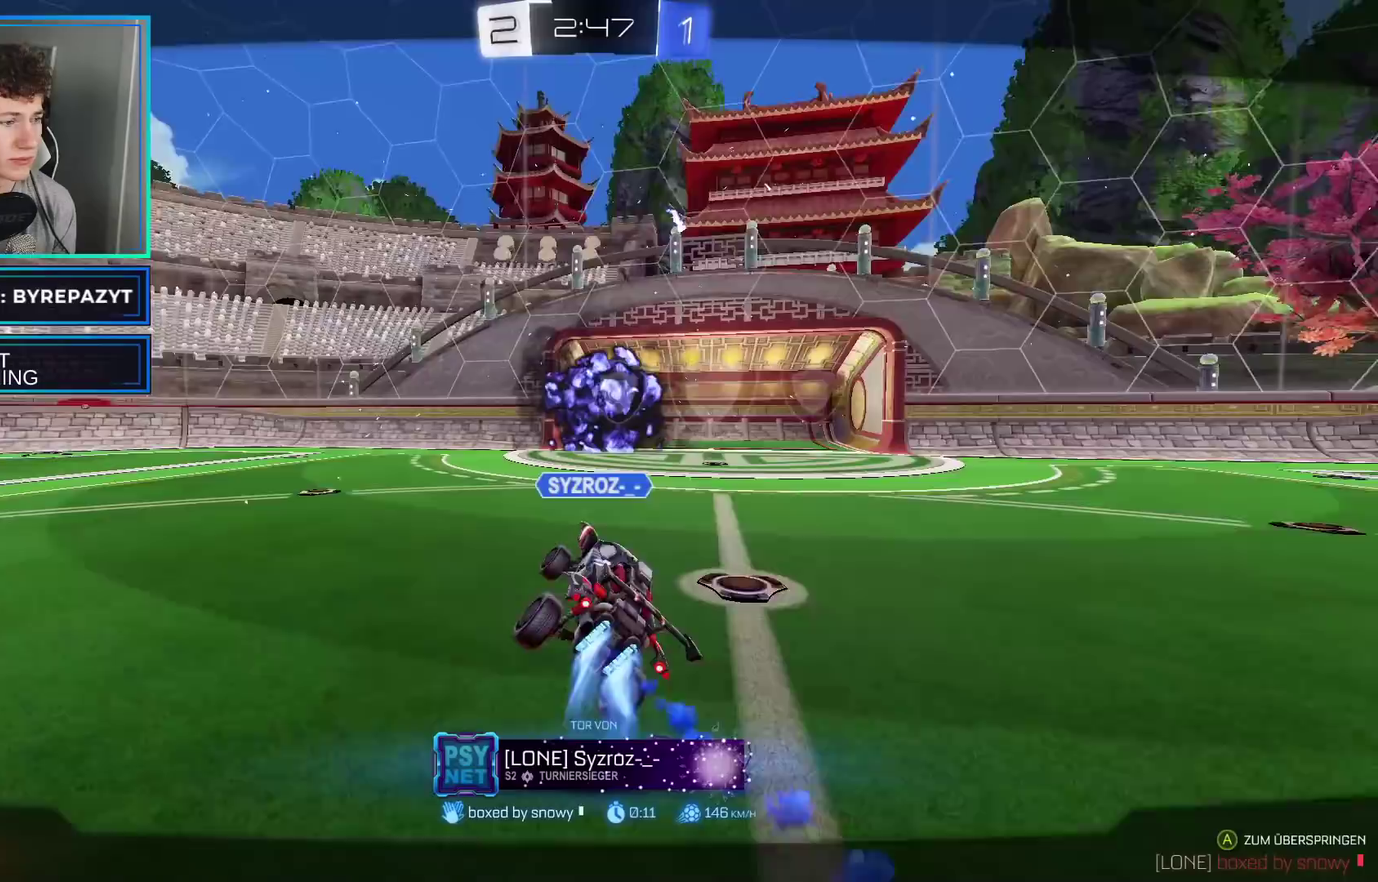
{"buttons": [], "left_stick": "center", "right_stick": "center", "events": []}
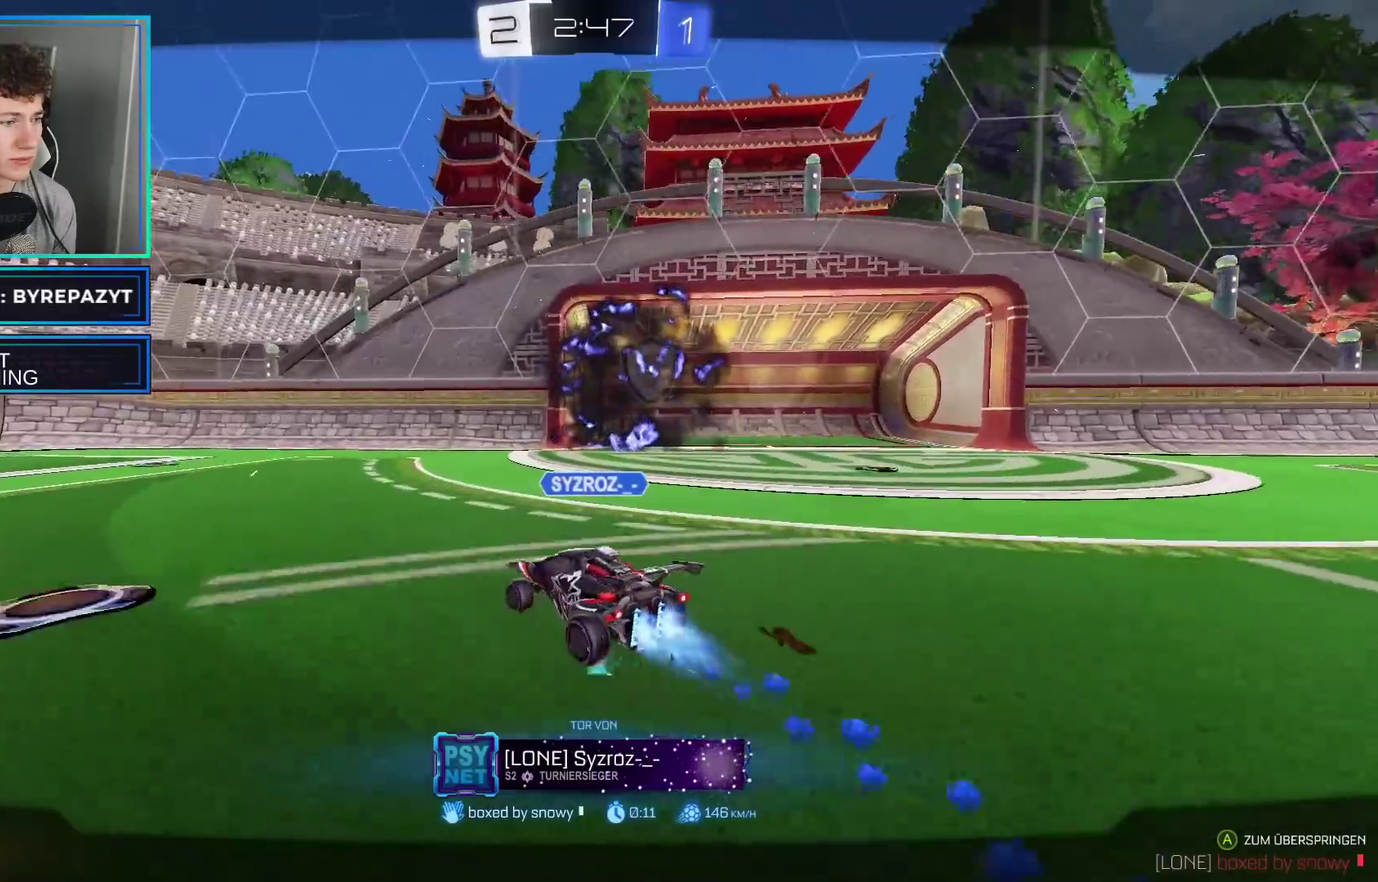
{"buttons": [], "left_stick": "center", "right_stick": "center", "events": []}
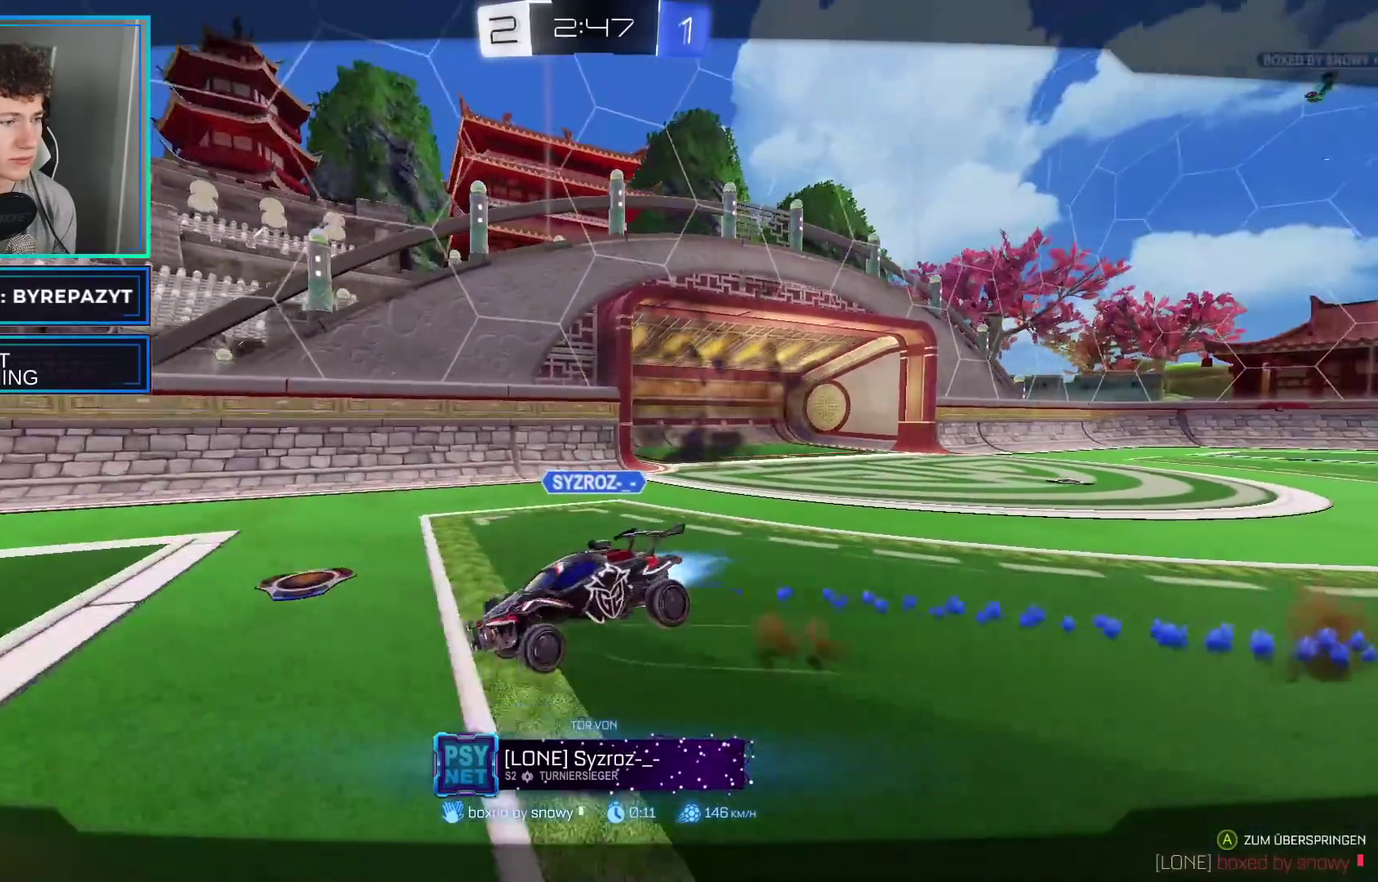
{"buttons": [], "left_stick": "center", "right_stick": "center", "events": []}
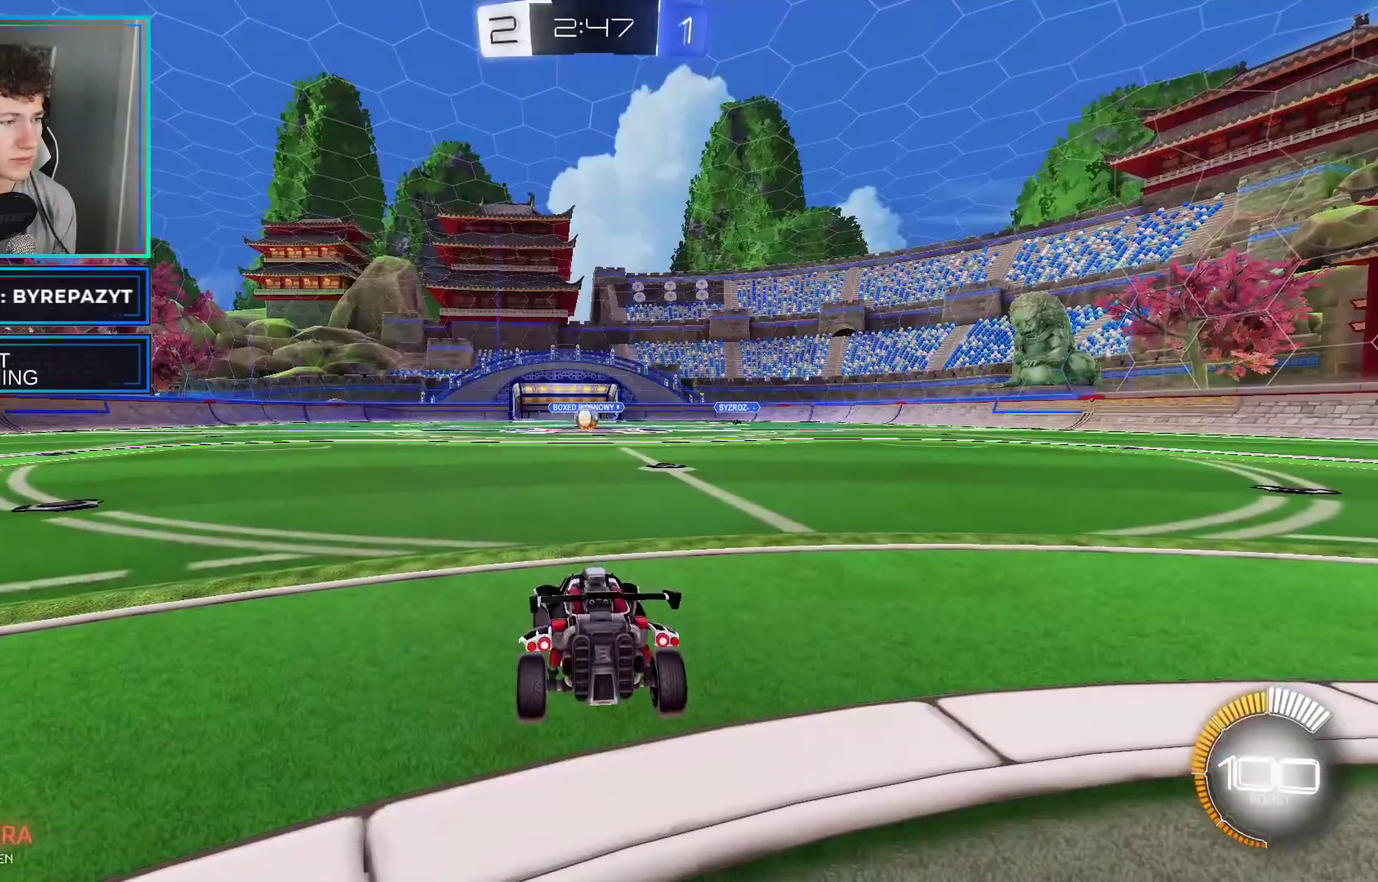
{"buttons": [], "left_stick": "center", "right_stick": "center", "events": []}
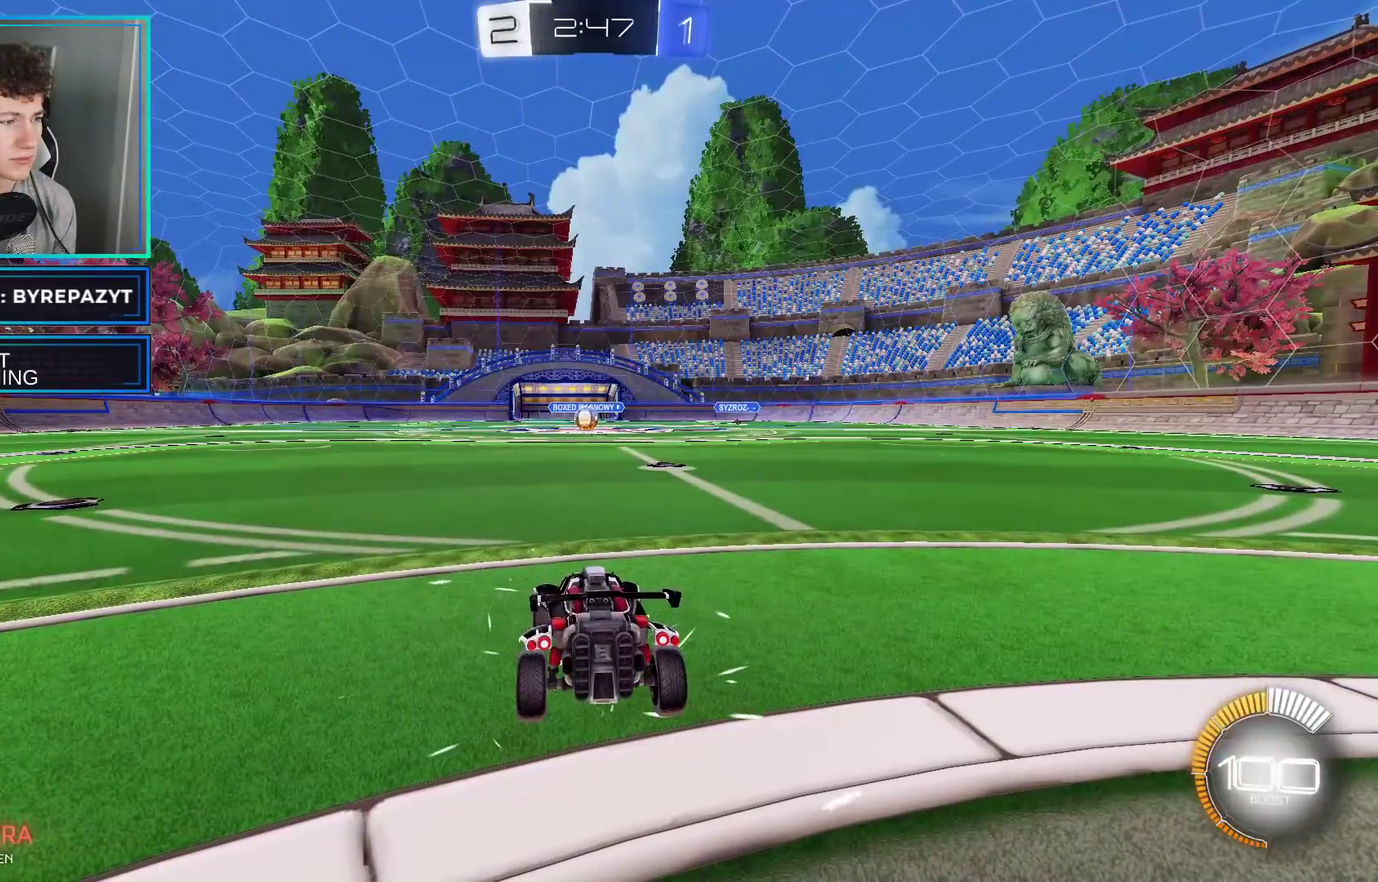
{"buttons": [], "left_stick": "center", "right_stick": "center", "events": []}
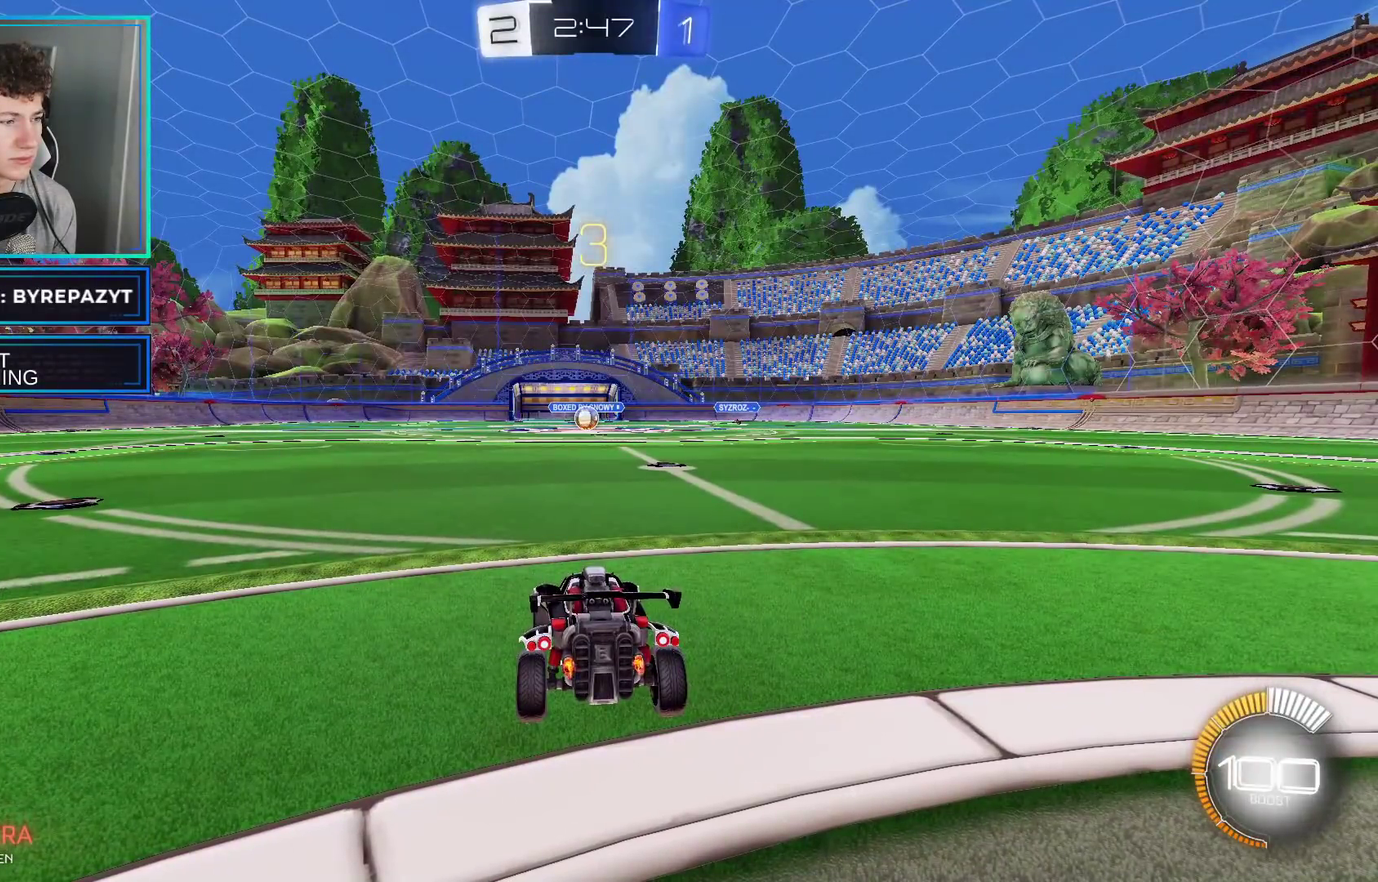
{"buttons": ["Y"], "left_stick": "center", "right_stick": "center", "events": [[300, "Y", "down"], [383, "Y", "up"], [500, "Y", "down"]]}
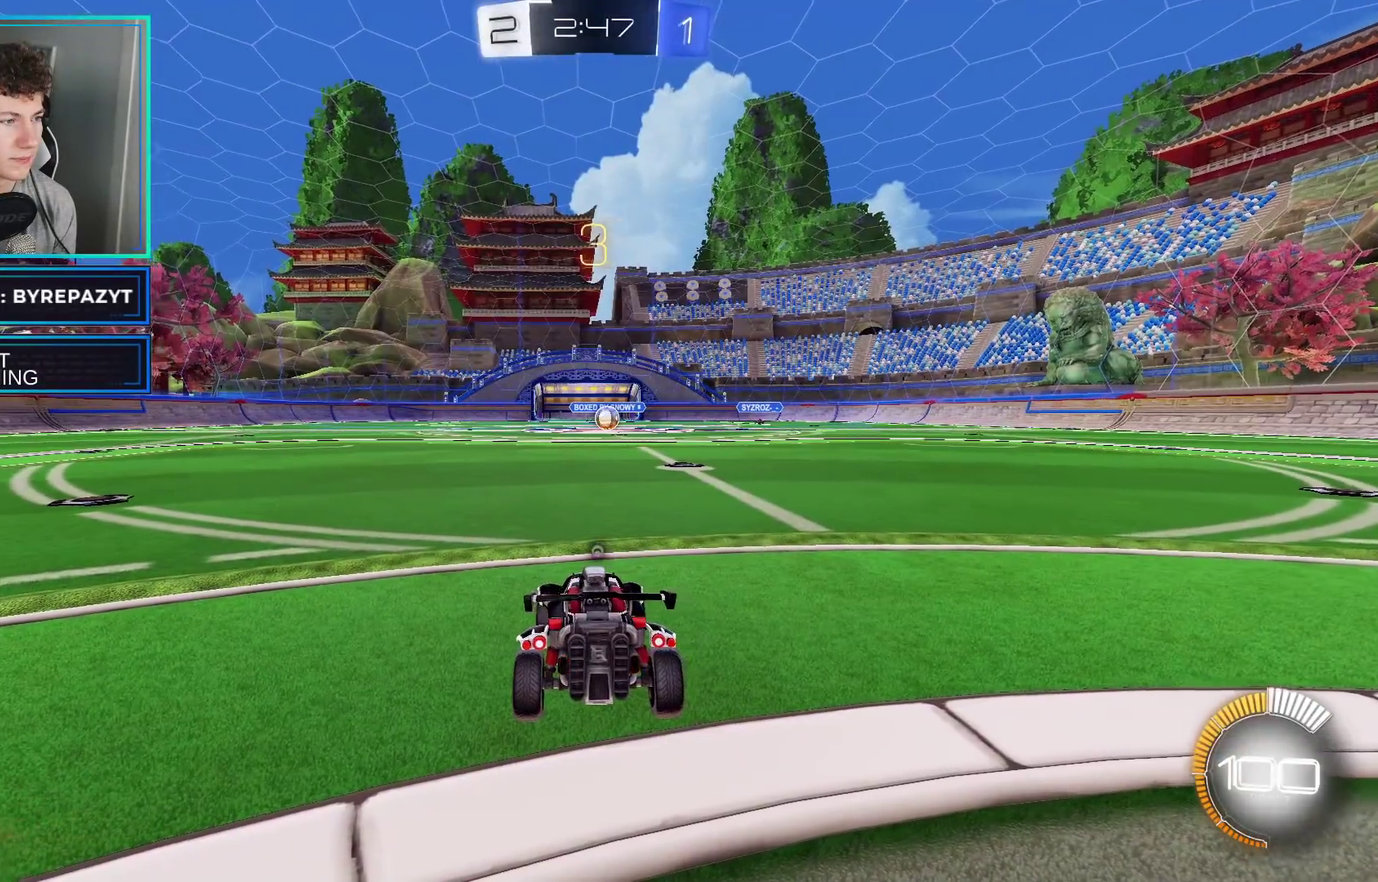
{"buttons": [], "left_stick": "center", "right_stick": "center", "events": [[67, "Y", "up"]]}
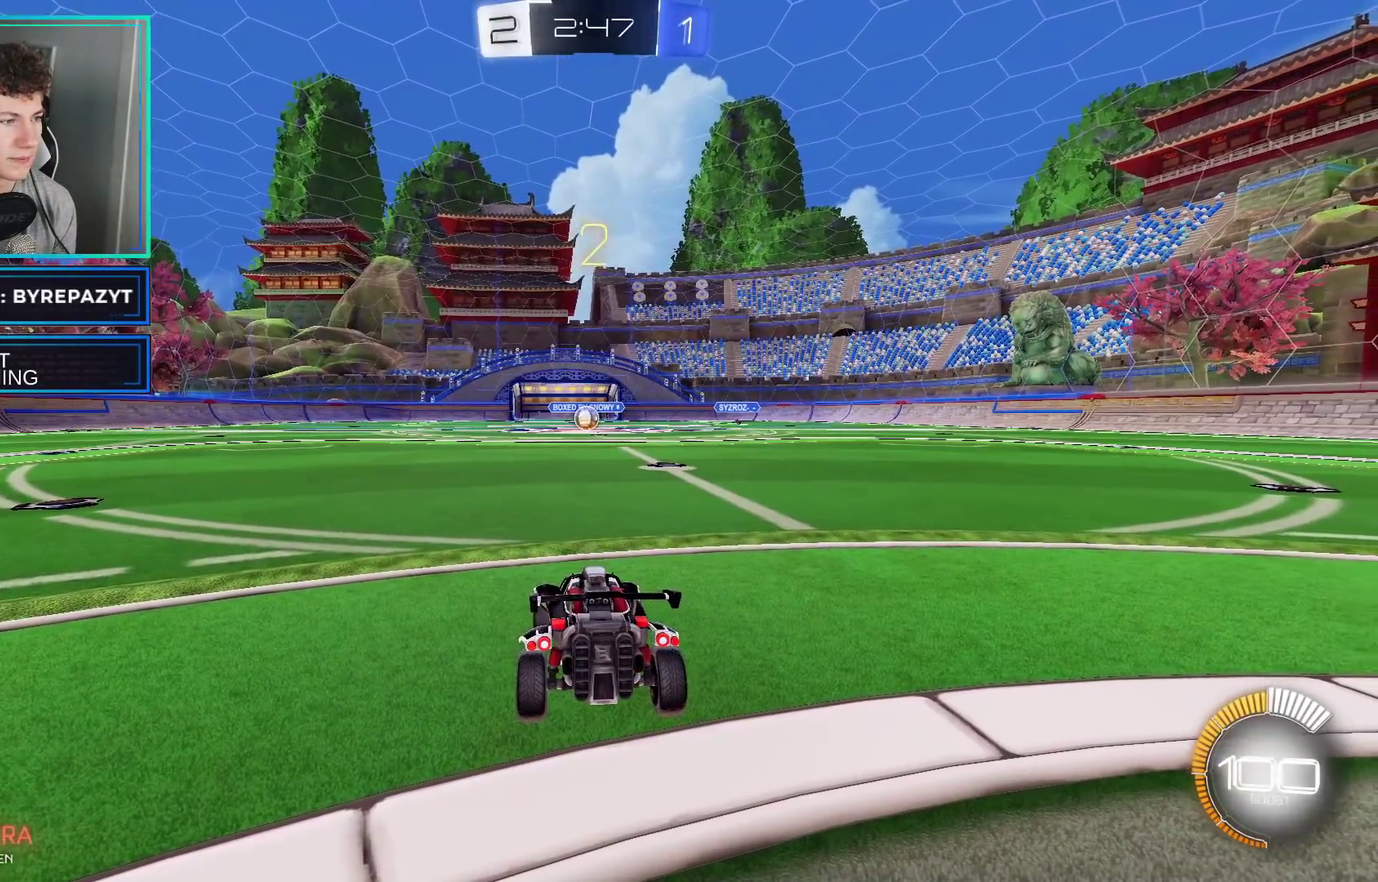
{"buttons": ["R2"], "left_stick": "left", "right_stick": "center"}
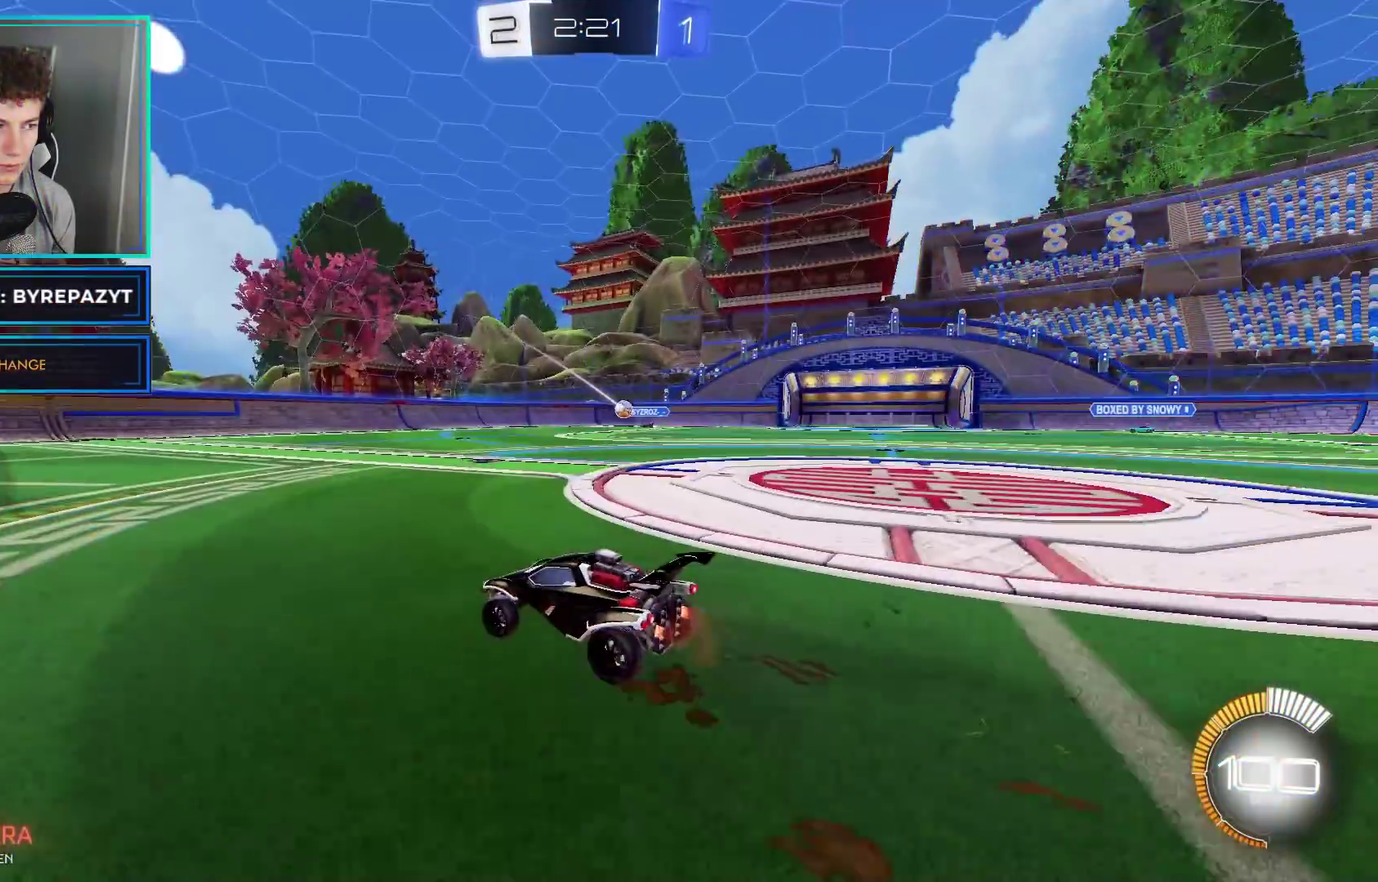
{"buttons": ["R2"], "left_stick": "left", "right_stick": "center", "events": []}
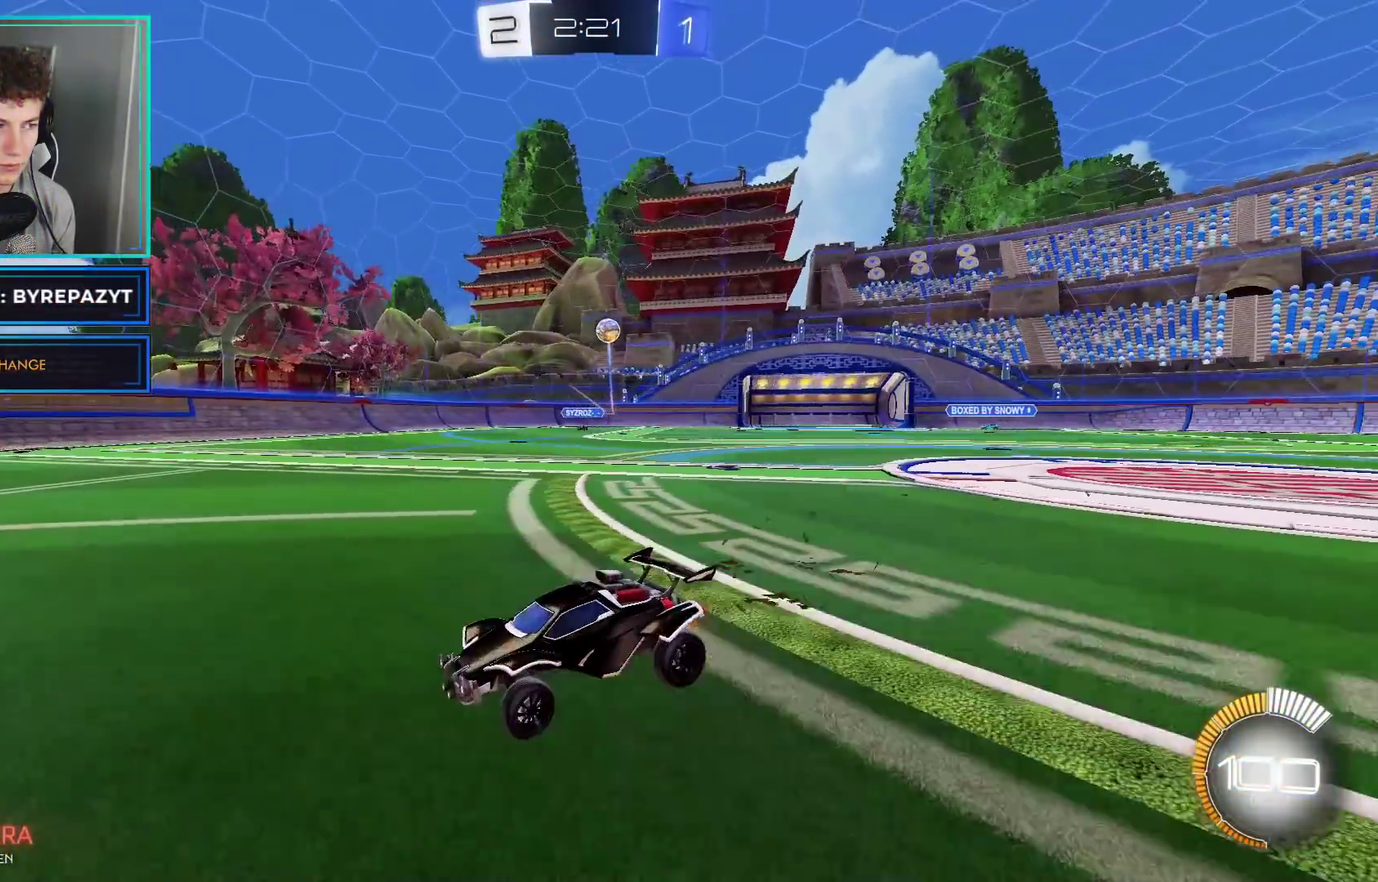
{"buttons": ["R2"], "left_stick": "center", "right_stick": "center", "events": [[333, "B", "down"], [367, "left_stick", "center"], [433, "B", "up"]]}
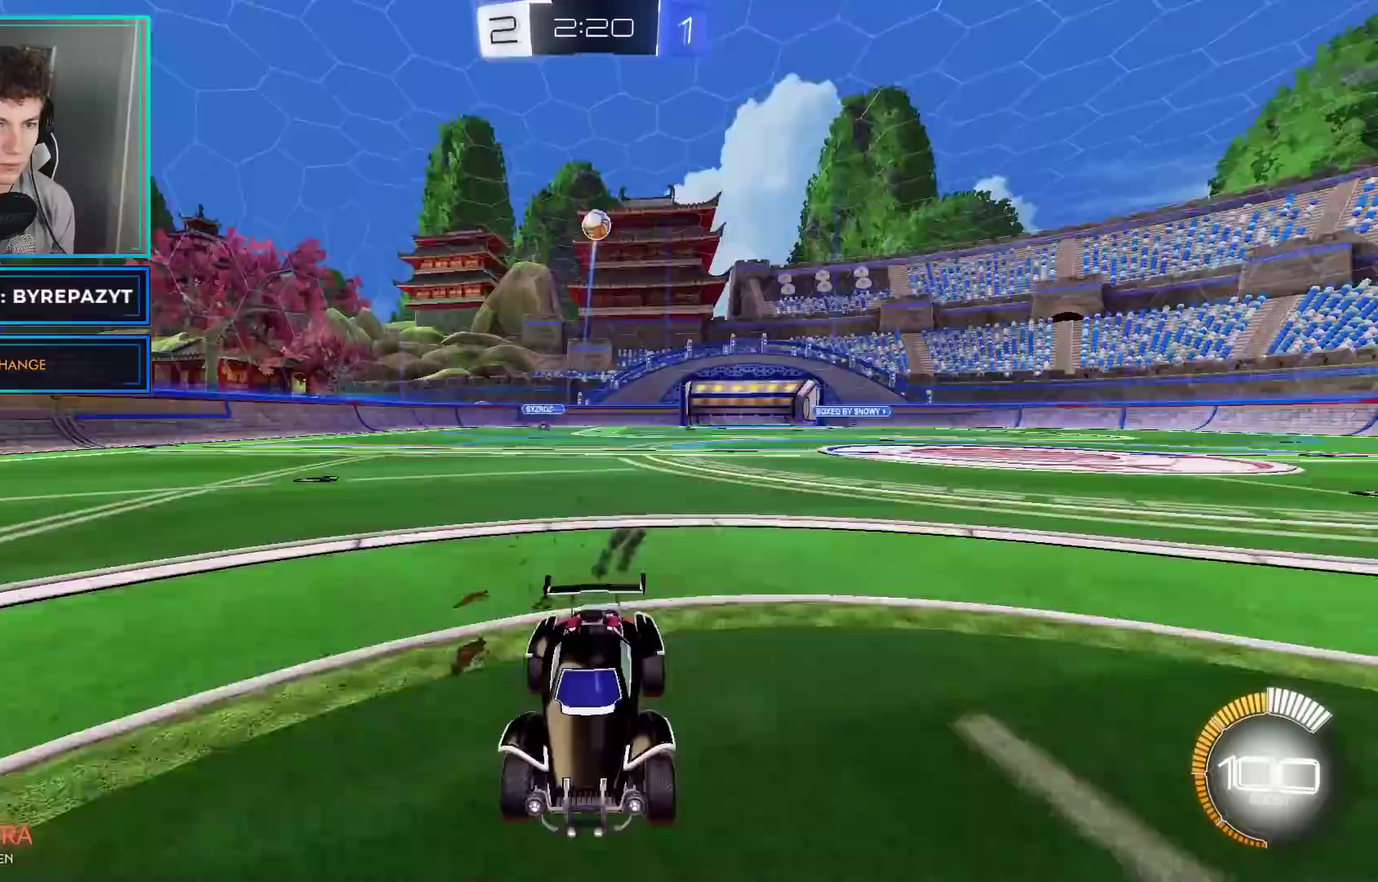
{"buttons": ["L2"], "left_stick": "center", "right_stick": "center", "events": [[217, "R2", "up"], [467, "L2", "down"]]}
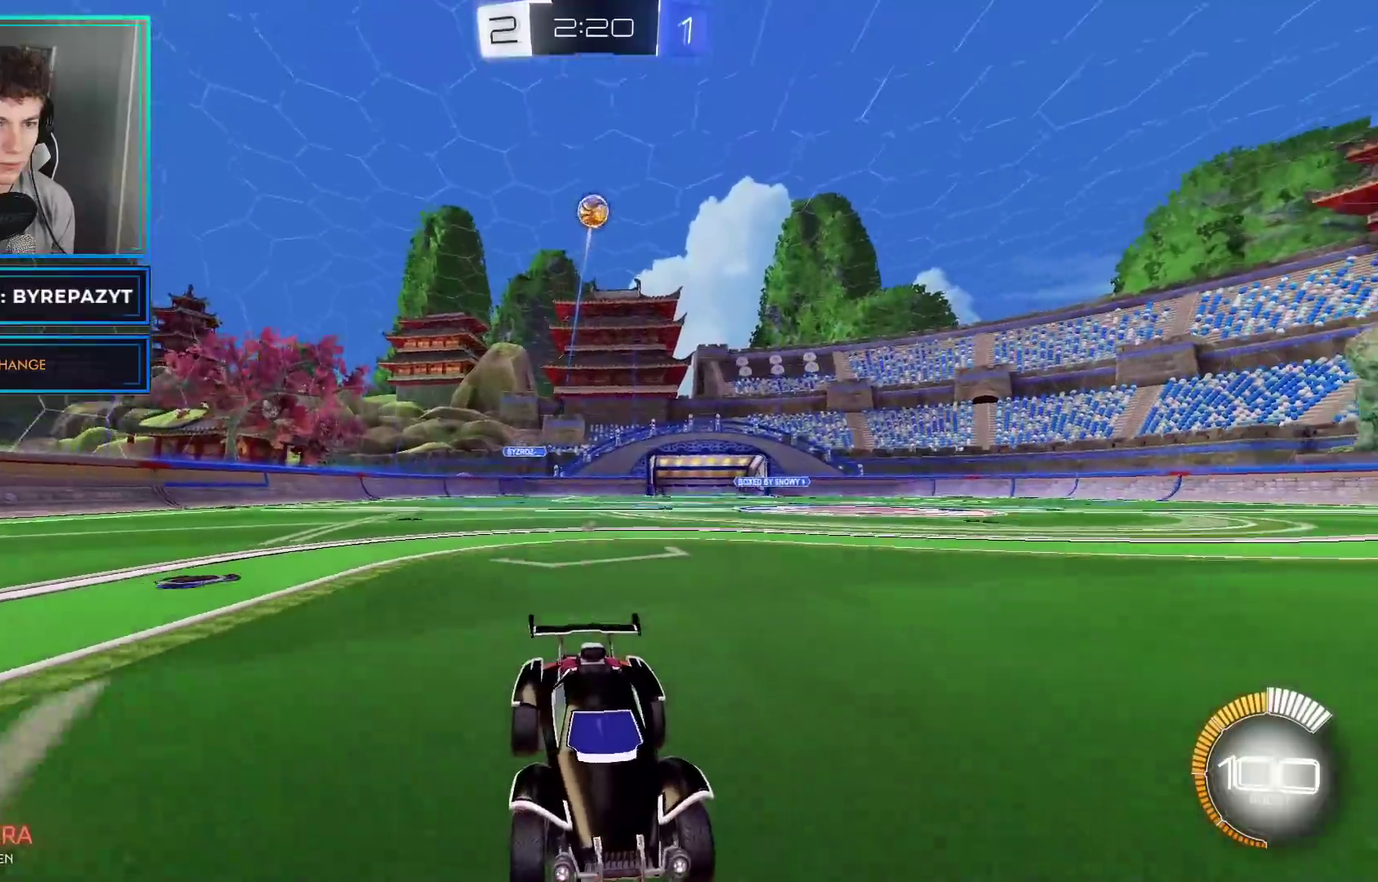
{"buttons": [], "left_stick": "center", "right_stick": "center", "events": [[33, "L2", "up"]]}
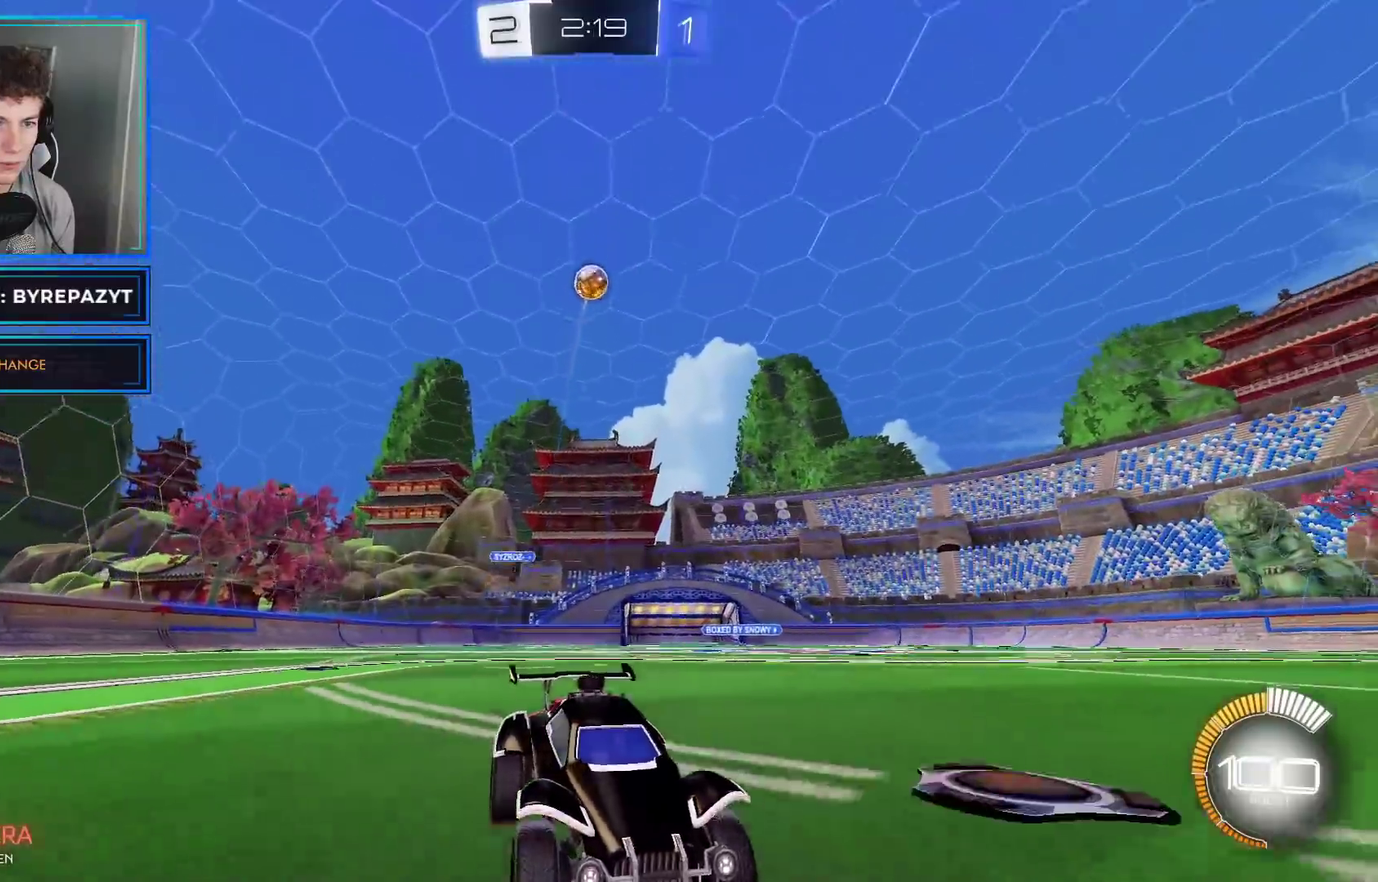
{"buttons": ["A"], "left_stick": "center", "right_stick": "center", "events": [[267, "A", "down"], [367, "A", "up"], [417, "A", "down"]]}